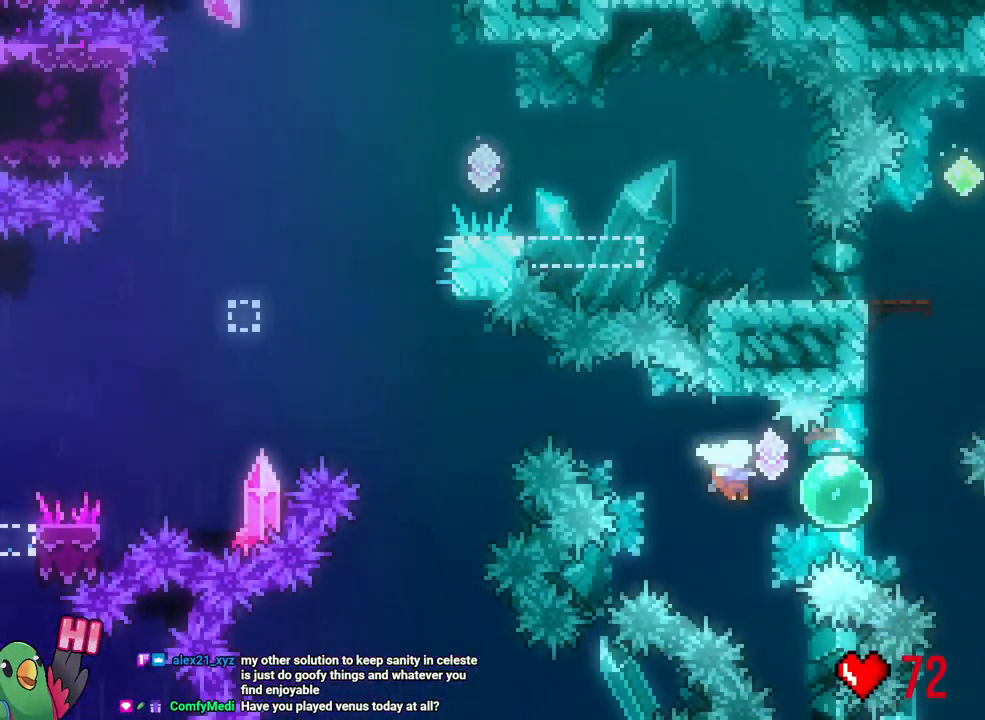
Gameplay with a controller (Nintendo layout); each line is a JSON object with the inputs held at the frame after it (dt_ms = milliseconds from this image to that frame). "events" lists button and stick changes between this image and that frame as [ms after this image, input, new state], when the widget could be followed in between. Not read: HOME L1 L3 START.
{"dt_ms": 500, "buttons": ["R1"], "left_stick": "right", "right_stick": "center", "events": [[333, "X", "down"], [500, "X", "up"]]}
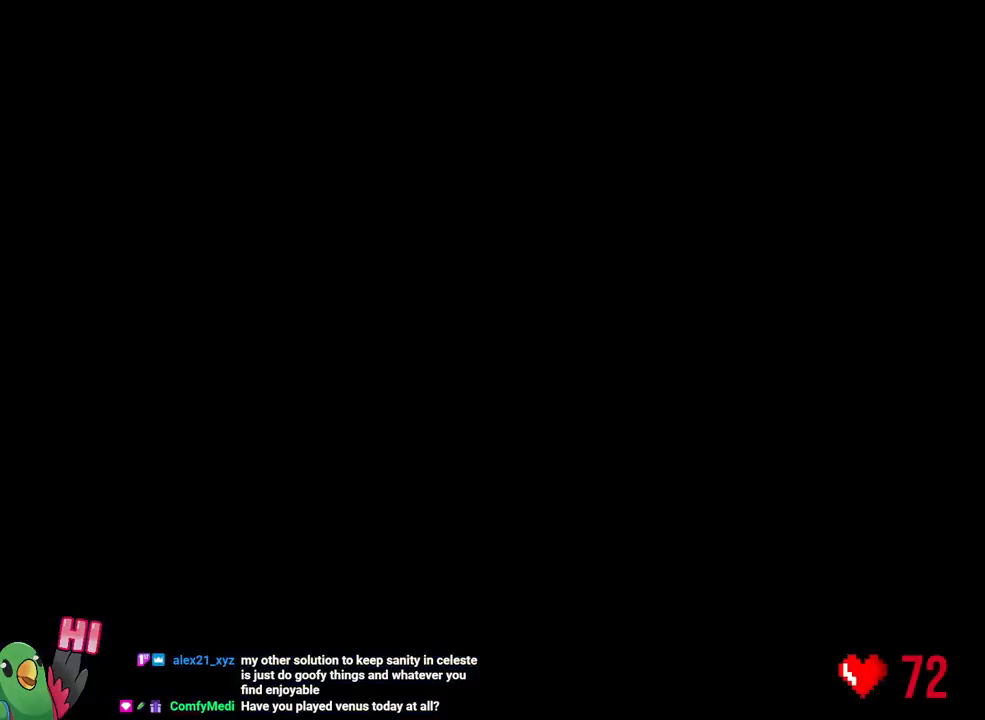
{"dt_ms": 500, "buttons": [], "left_stick": "center", "right_stick": "center"}
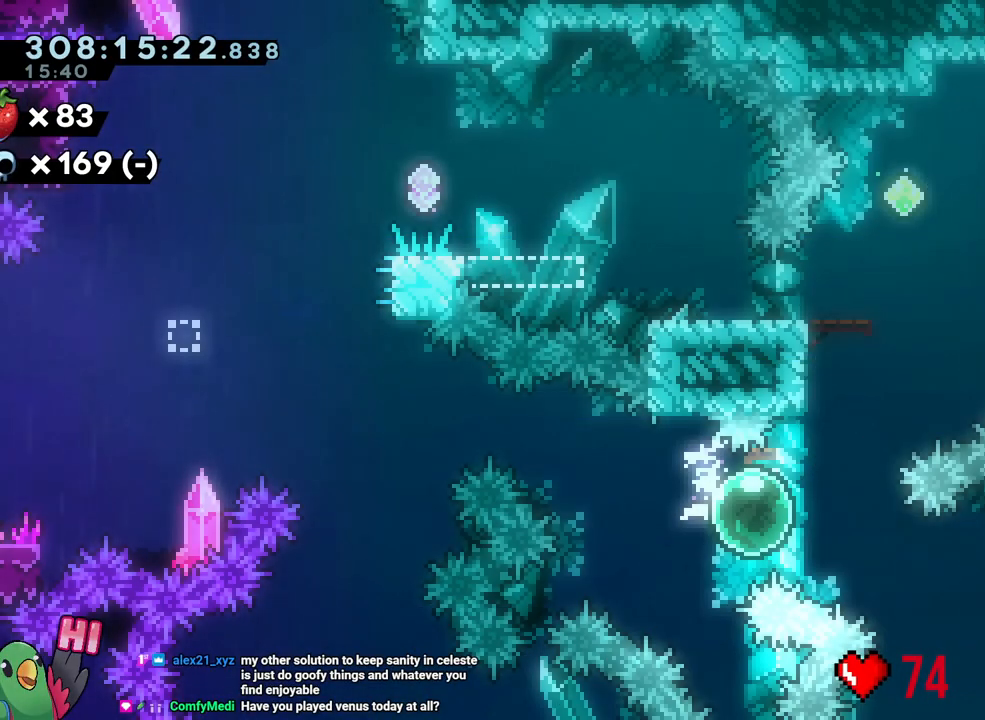
{"dt_ms": 500, "buttons": [], "left_stick": "center", "right_stick": "center", "events": [[100, "left_stick", "up-right"], [133, "Y", "down"], [283, "Y", "up"], [383, "left_stick", "center"]]}
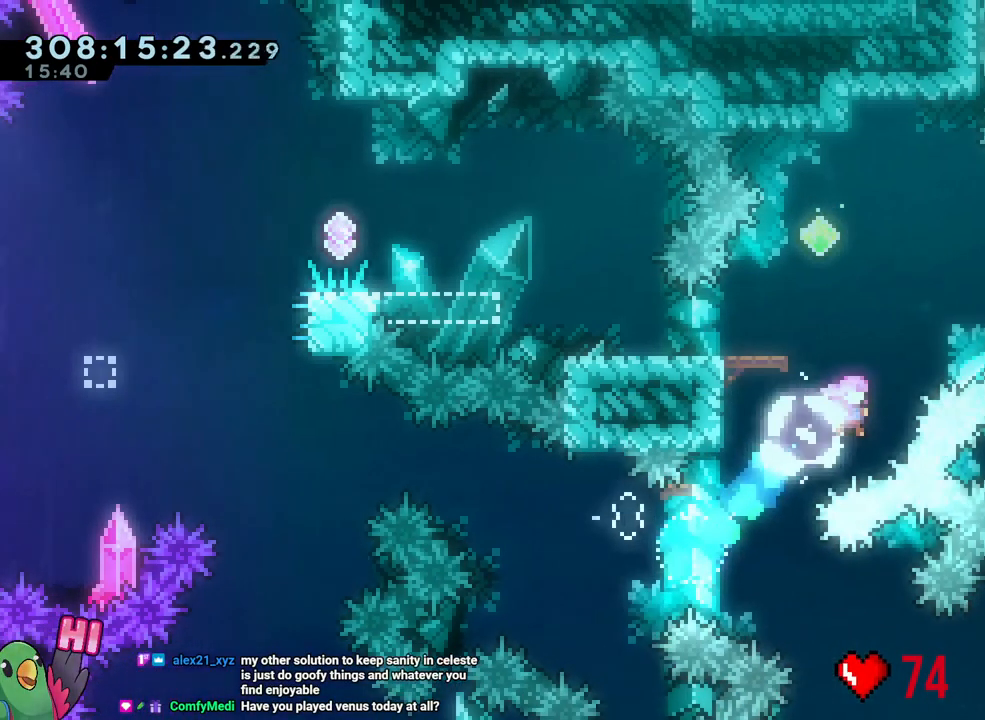
{"dt_ms": 500, "buttons": [], "left_stick": "center", "right_stick": "center", "events": [[250, "R2", "down"], [367, "R2", "up"]]}
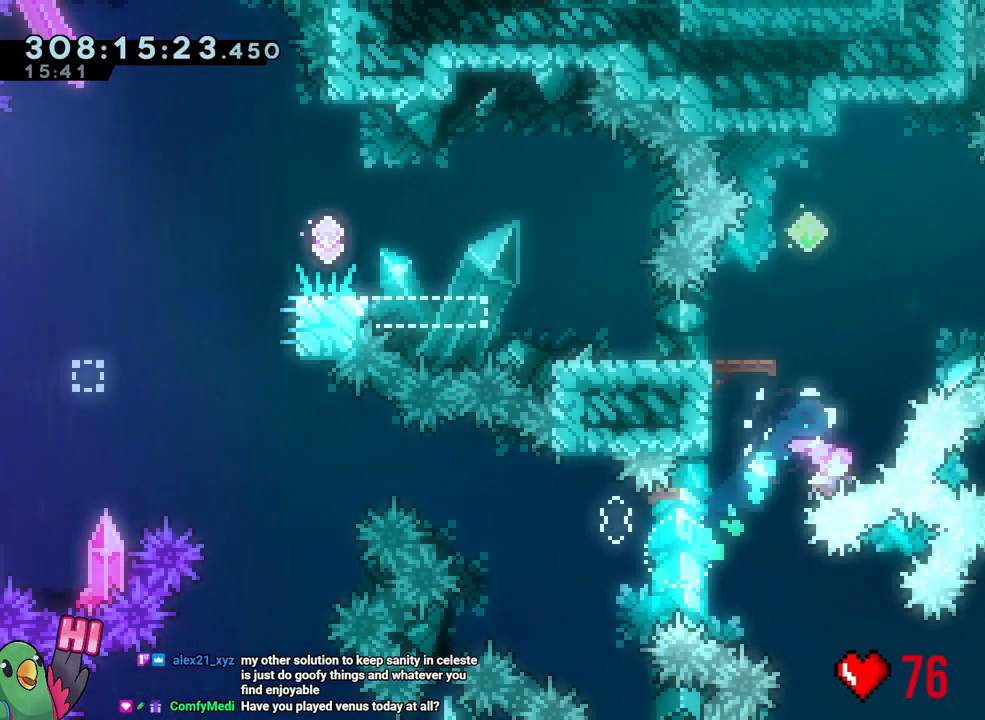
{"dt_ms": 1000, "buttons": [], "left_stick": "up", "right_stick": "center"}
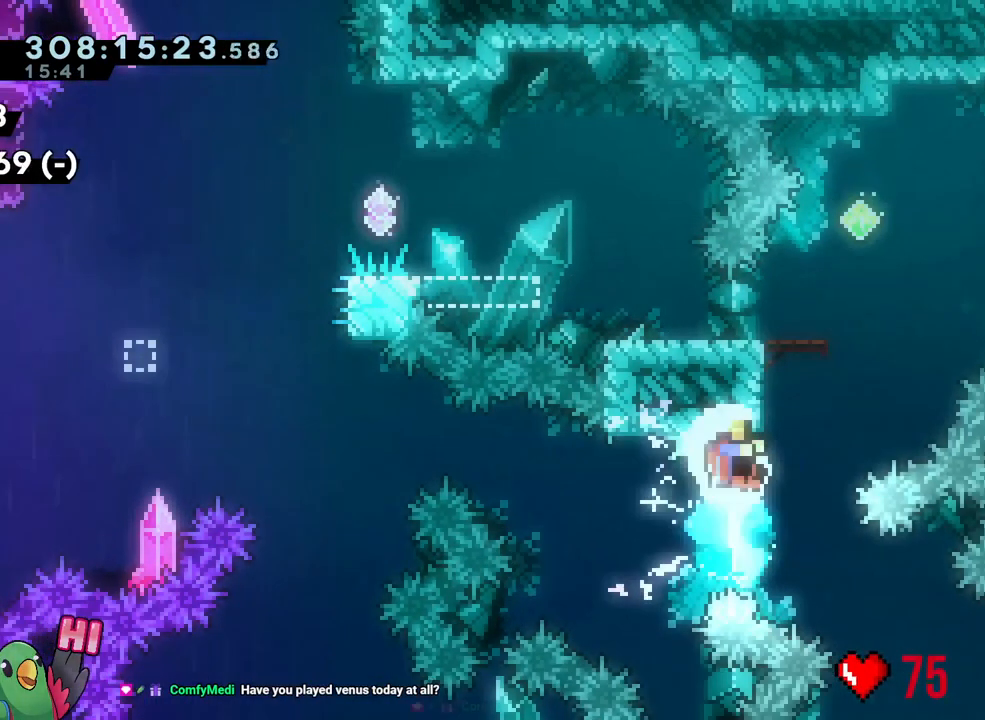
{"dt_ms": 500, "buttons": [], "left_stick": "center", "right_stick": "center", "events": [[17, "B", "down"], [383, "R2", "down"], [433, "left_stick", "center"], [500, "B", "up"], [500, "R2", "up"]]}
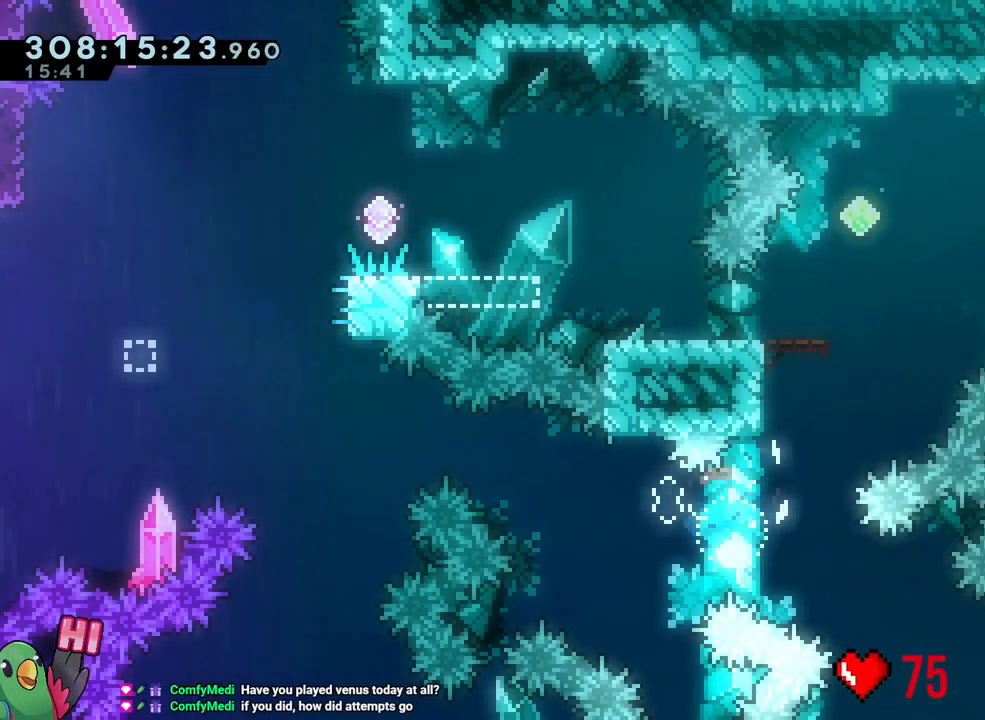
{"dt_ms": 500, "buttons": [], "left_stick": "center", "right_stick": "center", "events": [[300, "R1", "down"], [450, "R1", "up"]]}
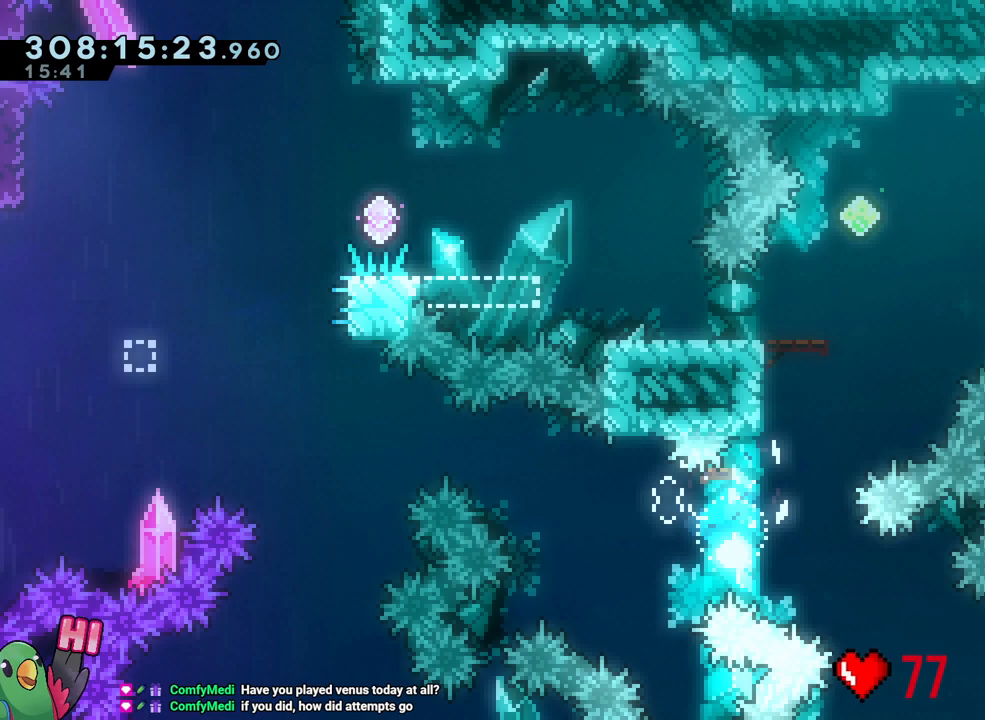
{"dt_ms": 500, "buttons": ["Y"], "left_stick": "up-right", "right_stick": "center", "events": [[383, "left_stick", "up-right"], [450, "Y", "down"]]}
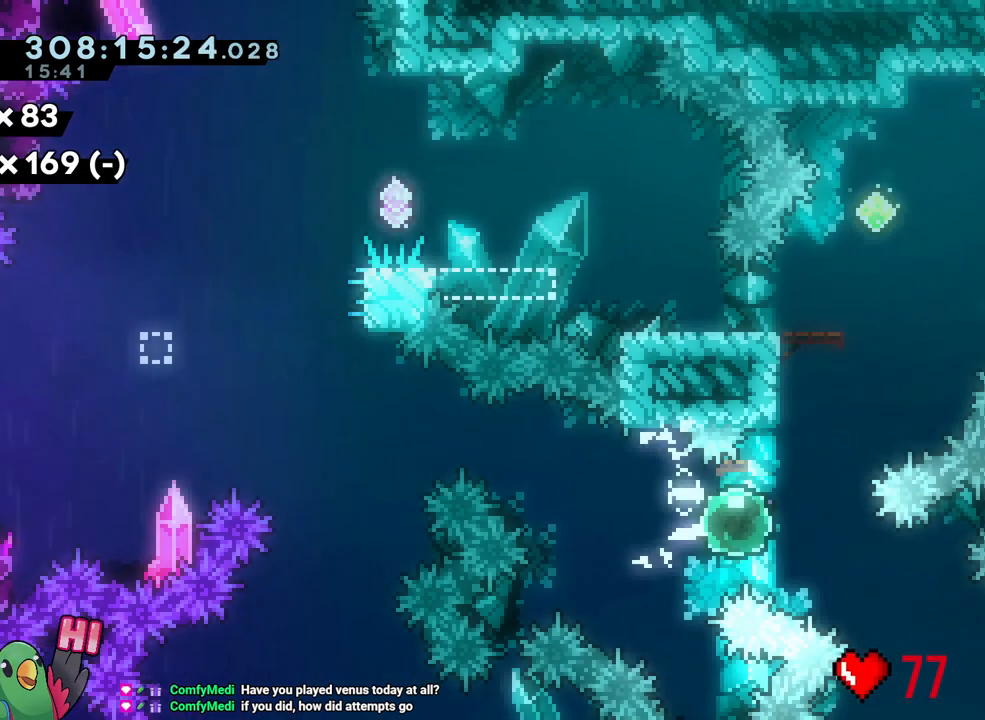
{"dt_ms": 500, "buttons": [], "left_stick": "up", "right_stick": "center", "events": [[100, "Y", "up"], [200, "left_stick", "up"], [283, "Y", "down"], [450, "Y", "up"]]}
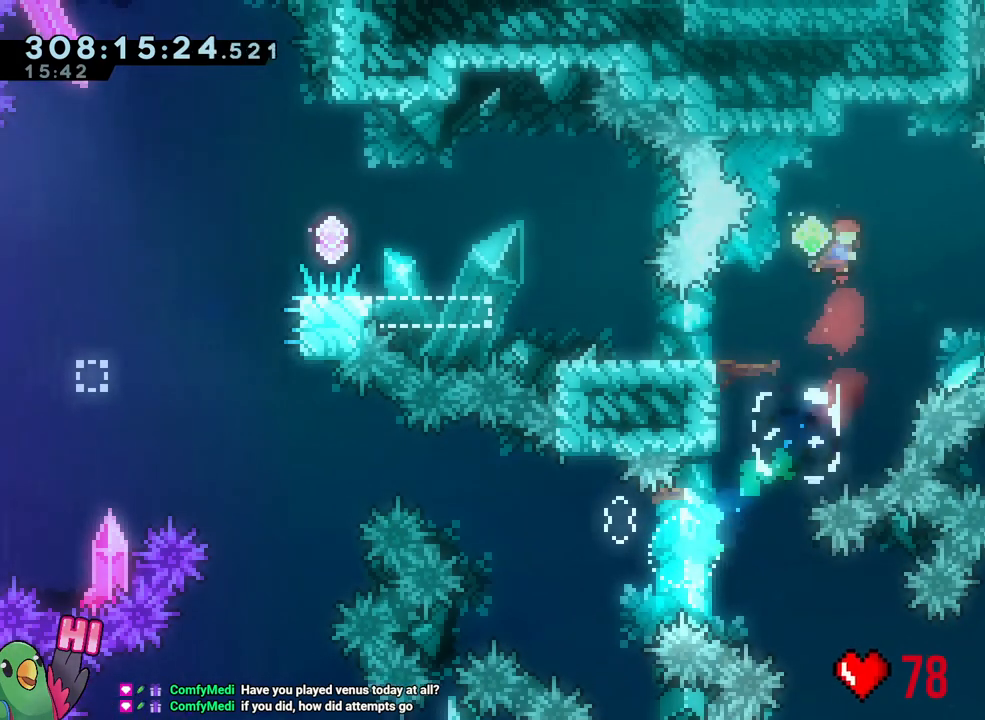
{"dt_ms": 500, "buttons": [], "left_stick": "down-left", "right_stick": "center", "events": [[17, "left_stick", "center"], [300, "left_stick", "down-left"], [383, "Y", "down"], [500, "Y", "up"]]}
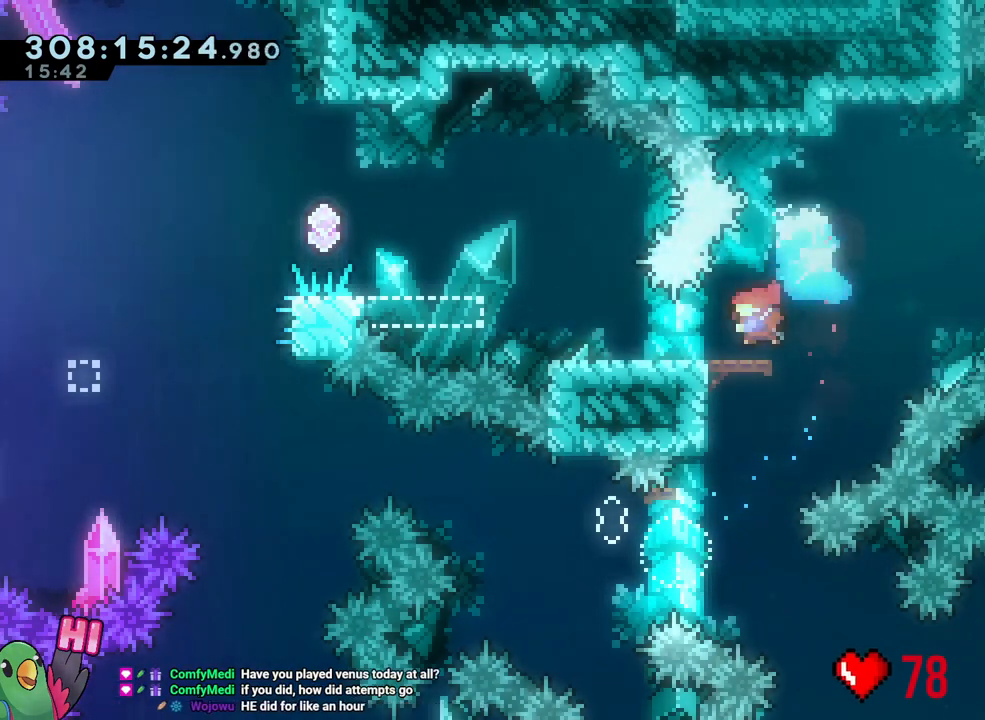
{"dt_ms": 500, "buttons": ["B", "R1"], "left_stick": "up-left", "right_stick": "center", "events": [[83, "B", "down"], [150, "left_stick", "up-left"], [350, "Y", "down"], [383, "R1", "down"], [467, "Y", "up"]]}